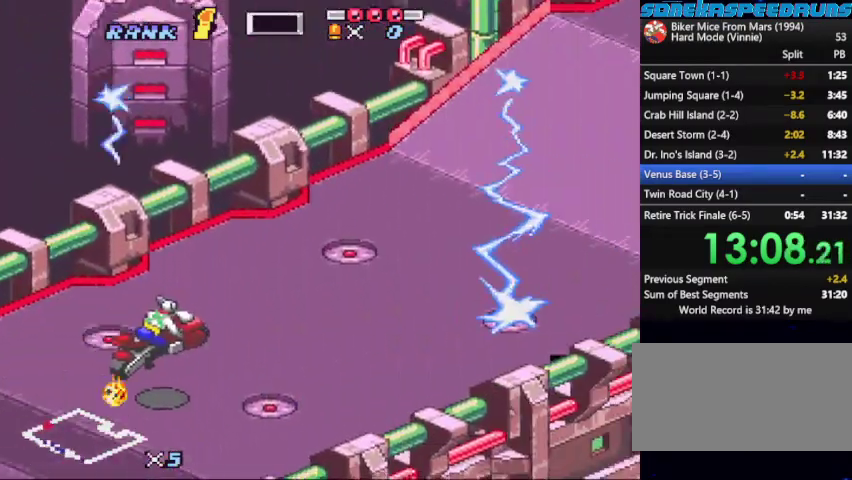
Gameplay with a controller (Nintendo layout); each line is a JSON object with the inputs held at the frame after it. "events" lists button and stick changes between this image and that frame as [ms after this image, input, new state], when the widget could be followed in between. Not read: L3 R3.
{"buttons": ["B"], "events": [[133, "B", "up"], [300, "B", "down"]]}
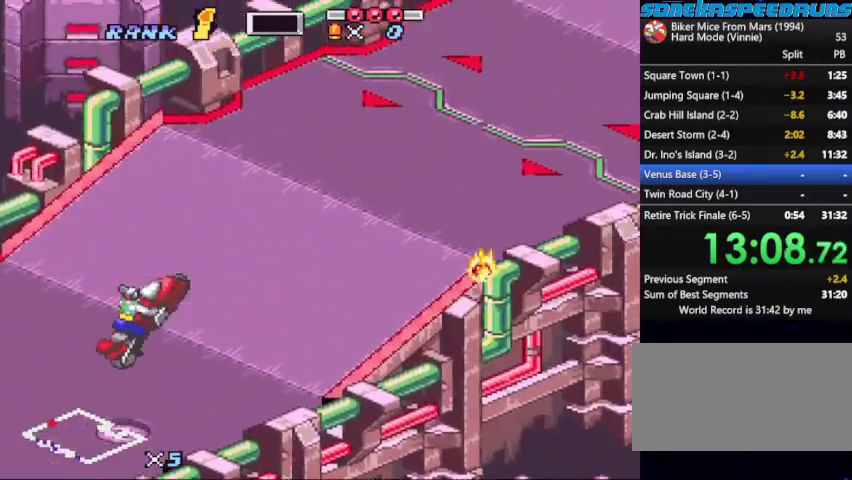
{"buttons": ["B", "X"], "events": [[200, "X", "down"], [367, "X", "up"], [467, "X", "down"]]}
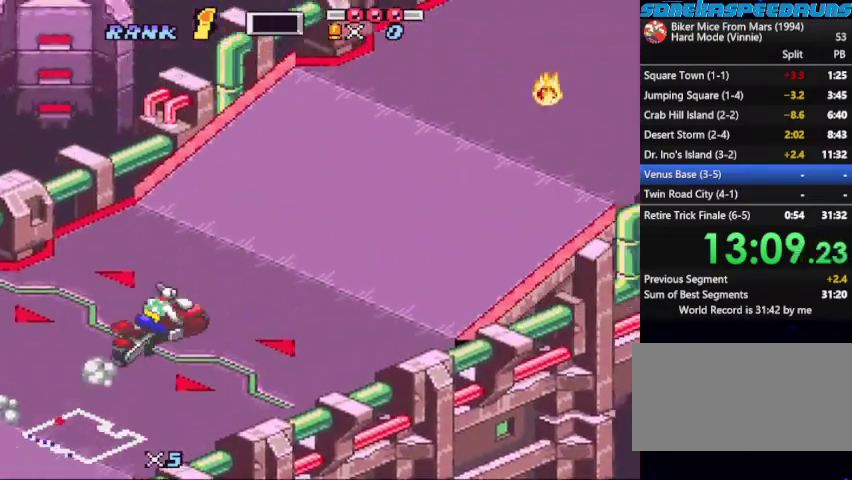
{"buttons": ["B", "X"], "events": [[167, "X", "up"], [267, "X", "down"]]}
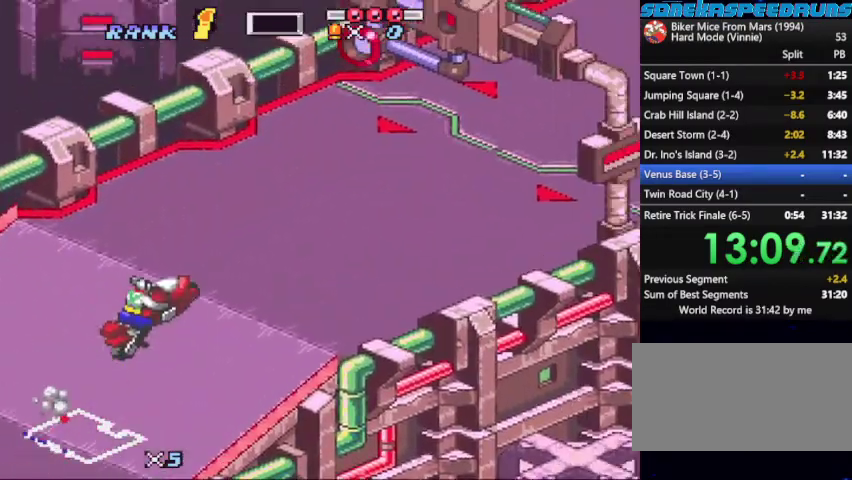
{"buttons": ["B", "X"], "events": [[267, "X", "up"], [367, "X", "down"]]}
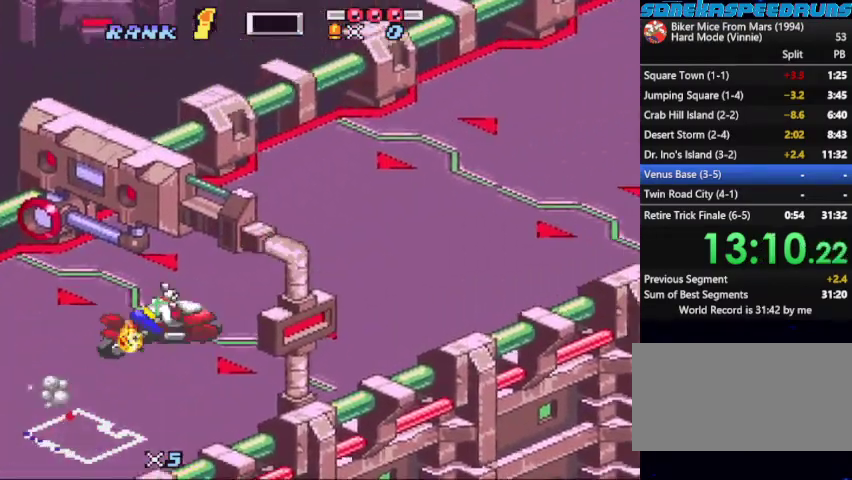
{"buttons": ["B", "X"], "events": [[33, "X", "up"], [100, "X", "down"], [233, "DPAD_RIGHT", "down"], [367, "DPAD_RIGHT", "up"]]}
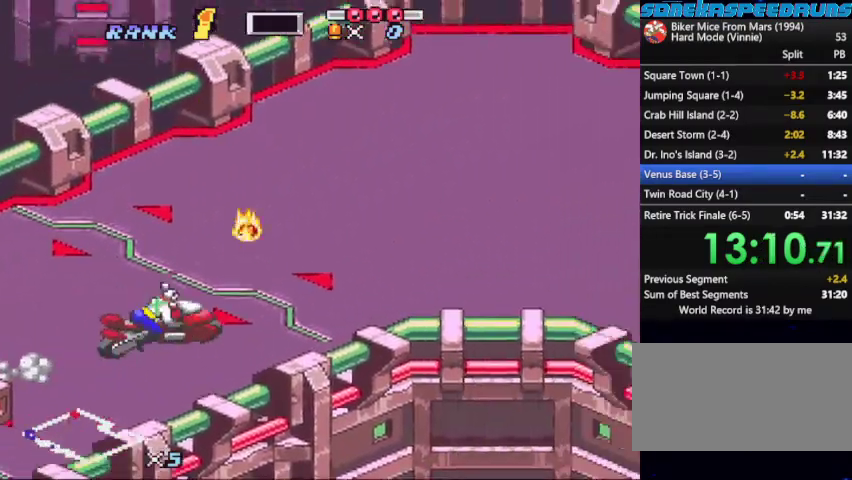
{"buttons": ["B", "X"], "events": [[100, "X", "up"], [200, "X", "down"], [300, "DPAD_RIGHT", "down"], [433, "DPAD_RIGHT", "up"]]}
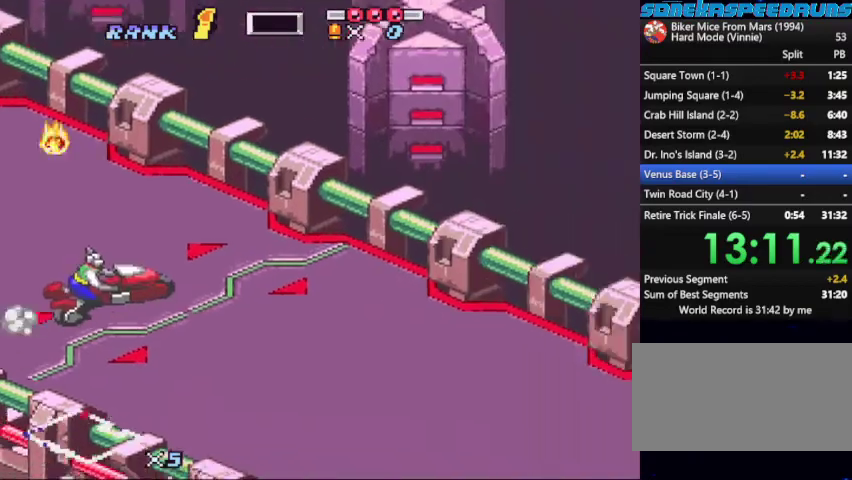
{"buttons": ["B", "X"], "events": [[167, "DPAD_RIGHT", "down"], [267, "DPAD_RIGHT", "up"], [367, "X", "up"], [433, "X", "down"]]}
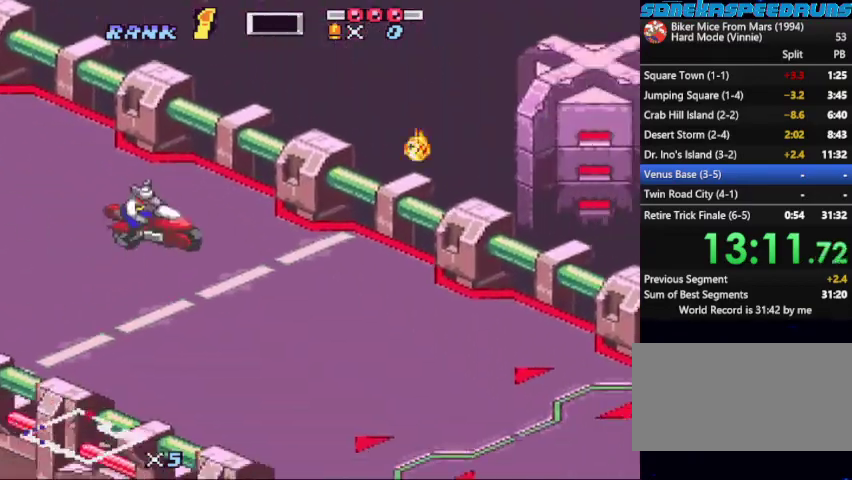
{"buttons": ["B"], "events": [[200, "X", "up"], [300, "DPAD_LEFT", "down"], [300, "X", "down"], [367, "DPAD_LEFT", "up"], [467, "X", "up"]]}
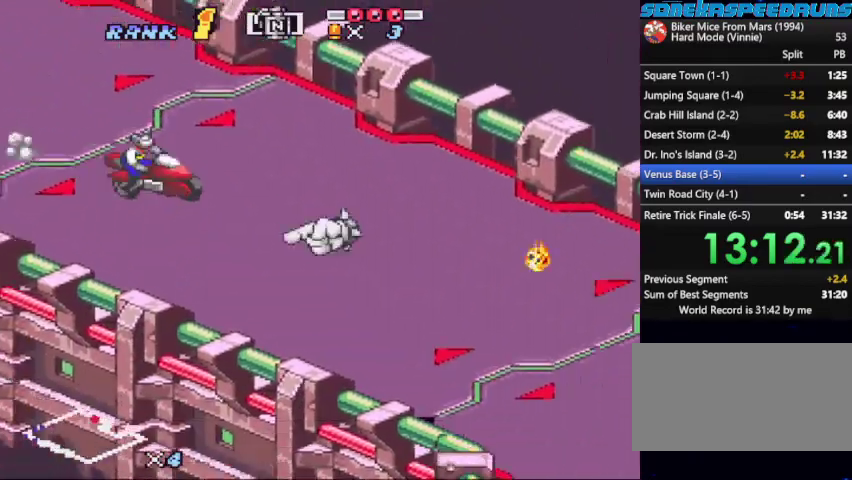
{"buttons": ["B"]}
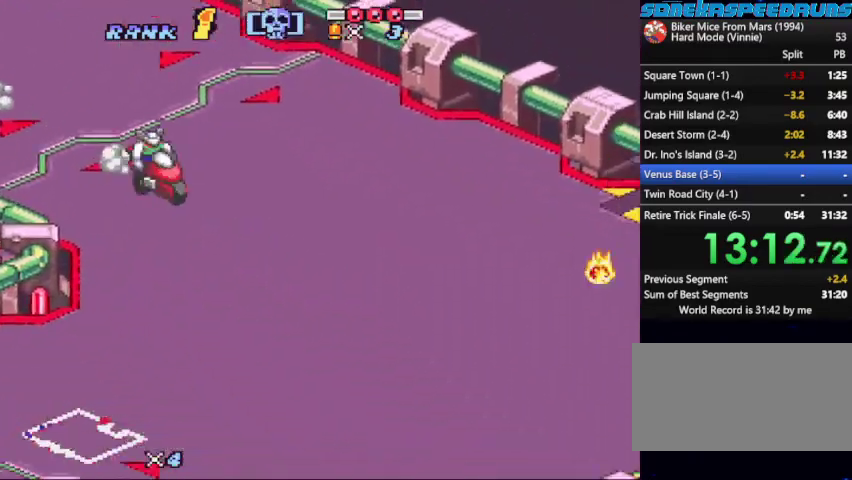
{"buttons": ["B", "DPAD_LEFT"]}
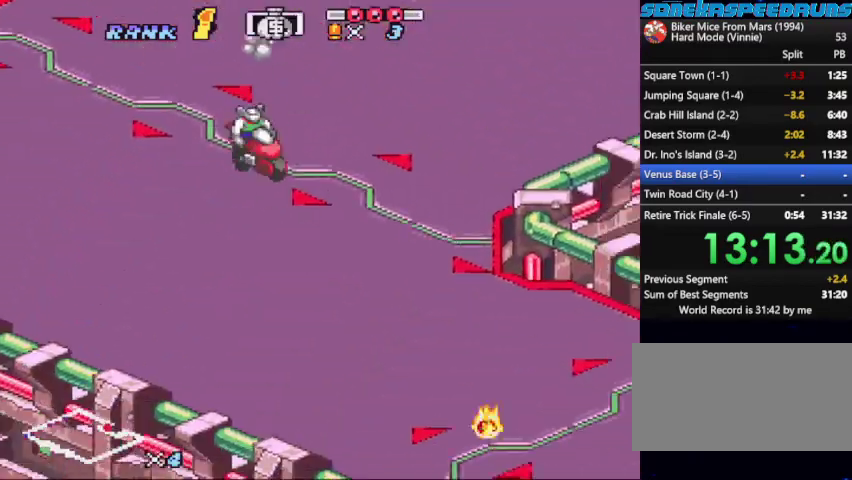
{"buttons": ["B", "X"], "events": [[33, "DPAD_LEFT", "up"], [33, "X", "down"], [133, "DPAD_LEFT", "down"], [167, "X", "up"], [233, "DPAD_LEFT", "up"], [233, "X", "down"], [400, "X", "up"], [467, "X", "down"]]}
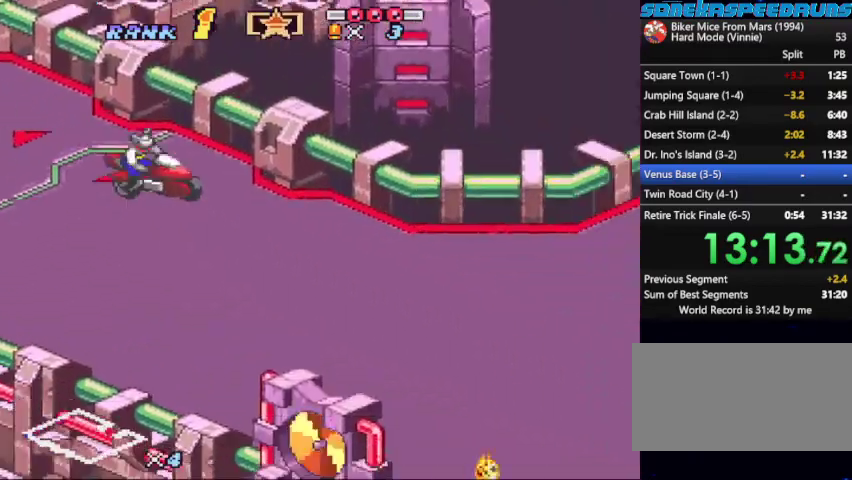
{"buttons": ["B", "X"], "events": [[167, "DPAD_LEFT", "down"], [167, "X", "up"], [233, "DPAD_LEFT", "up"], [300, "X", "down"], [333, "DPAD_LEFT", "down"], [433, "DPAD_LEFT", "up"], [433, "X", "up"], [500, "X", "down"]]}
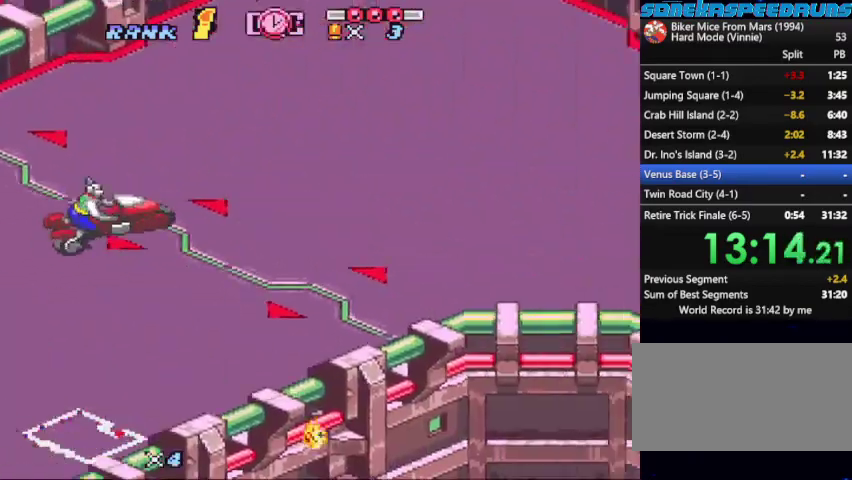
{"buttons": ["B", "X"], "events": [[133, "X", "up"], [200, "DPAD_RIGHT", "down"], [200, "X", "down"], [300, "DPAD_RIGHT", "up"], [400, "X", "up"], [467, "X", "down"]]}
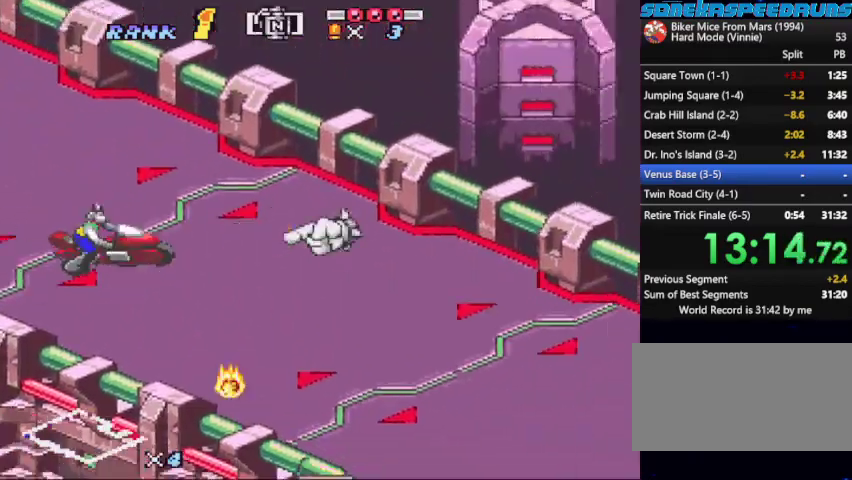
{"buttons": ["B", "X", "DPAD_RIGHT"], "events": [[67, "DPAD_RIGHT", "down"], [133, "DPAD_RIGHT", "up"], [133, "X", "up"], [233, "X", "down"], [333, "DPAD_RIGHT", "down"], [367, "X", "up"], [433, "DPAD_RIGHT", "up"], [467, "X", "down"], [500, "DPAD_RIGHT", "down"]]}
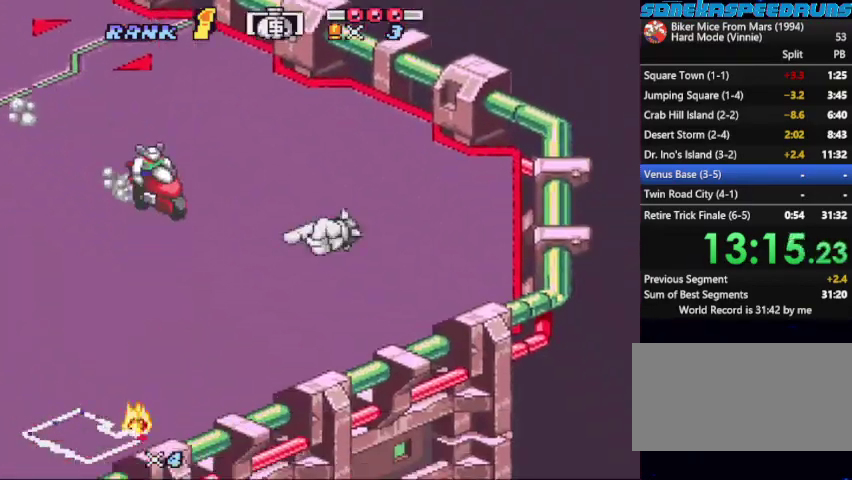
{"buttons": ["B"], "events": [[67, "DPAD_RIGHT", "up"], [100, "X", "up"], [167, "X", "down"], [300, "DPAD_RIGHT", "down"], [300, "X", "up"], [367, "DPAD_RIGHT", "up"], [367, "X", "down"], [433, "X", "up"]]}
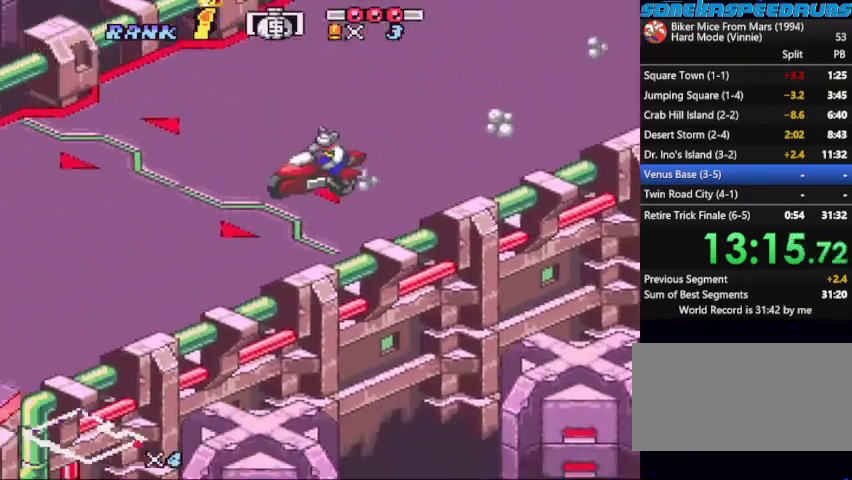
{"buttons": [], "events": [[133, "Y", "down"], [200, "Y", "up"], [267, "A", "down"], [500, "A", "up"], [500, "B", "up"]]}
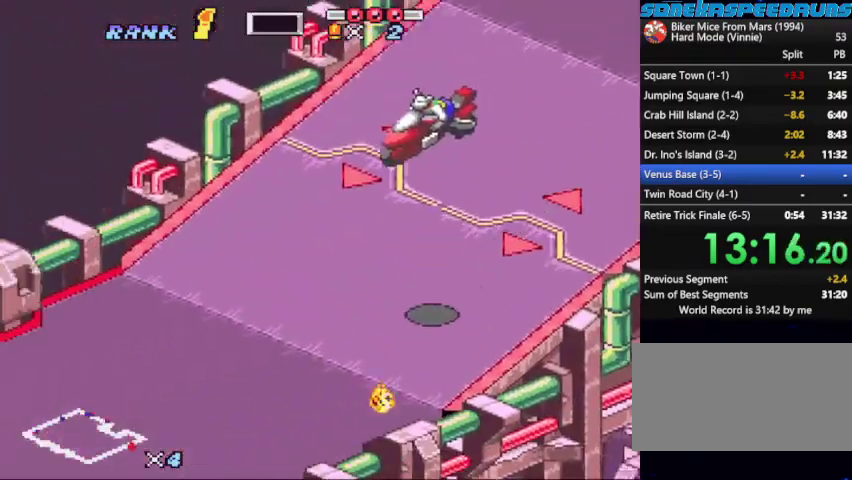
{"buttons": [], "events": [[333, "B", "down"], [400, "B", "up"]]}
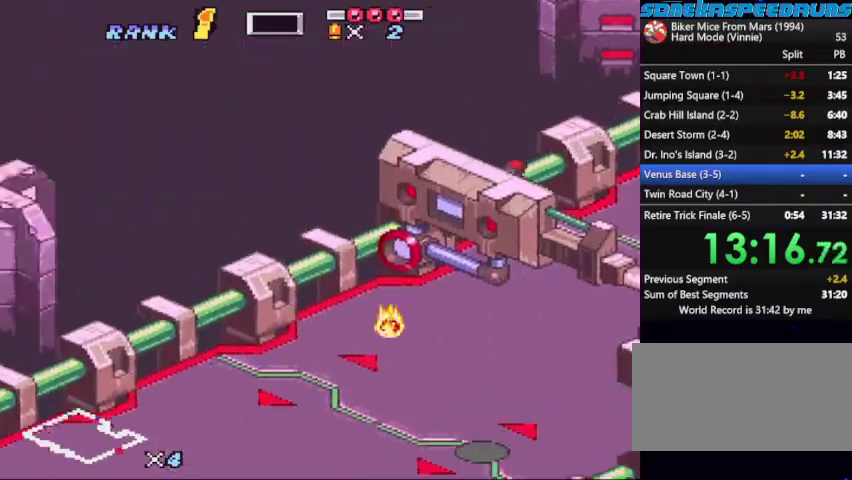
{"buttons": ["B", "DPAD_UP"], "events": [[100, "B", "down"], [400, "DPAD_UP", "down"]]}
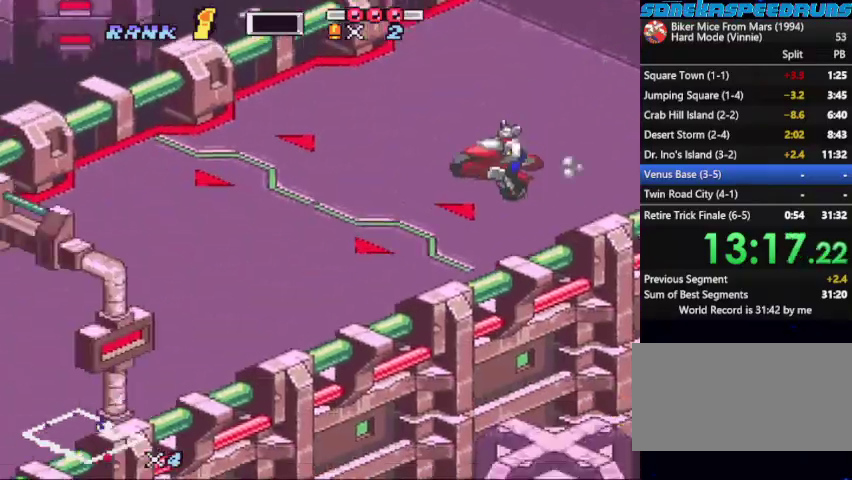
{"buttons": ["B", "X"], "events": [[67, "DPAD_UP", "up"], [67, "X", "down"], [233, "X", "up"], [267, "DPAD_RIGHT", "down"], [300, "X", "down"], [400, "DPAD_RIGHT", "up"], [433, "X", "up"], [500, "X", "down"]]}
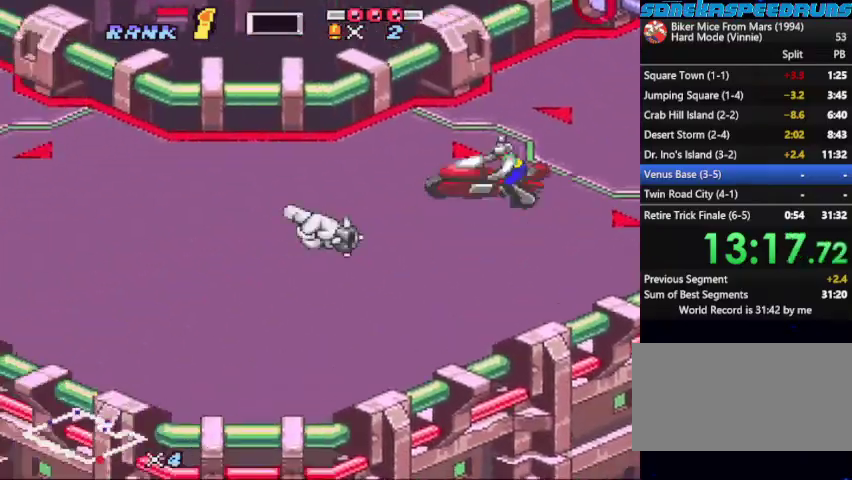
{"buttons": ["B", "X", "DPAD_RIGHT"], "events": [[133, "DPAD_RIGHT", "down"], [233, "DPAD_RIGHT", "up"], [300, "DPAD_RIGHT", "down"], [367, "DPAD_RIGHT", "up"], [433, "DPAD_RIGHT", "down"]]}
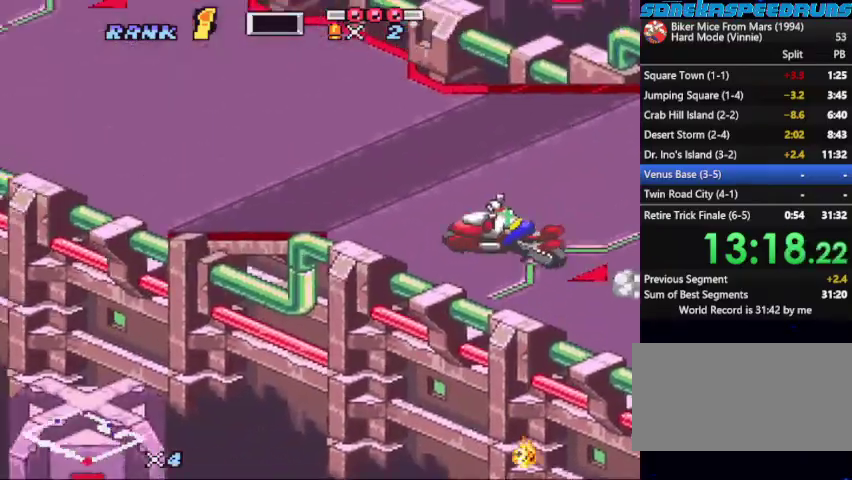
{"buttons": ["B"], "events": [[33, "DPAD_RIGHT", "up"], [33, "X", "up"], [100, "Y", "down"], [167, "Y", "up"], [233, "Y", "down"], [300, "Y", "up"]]}
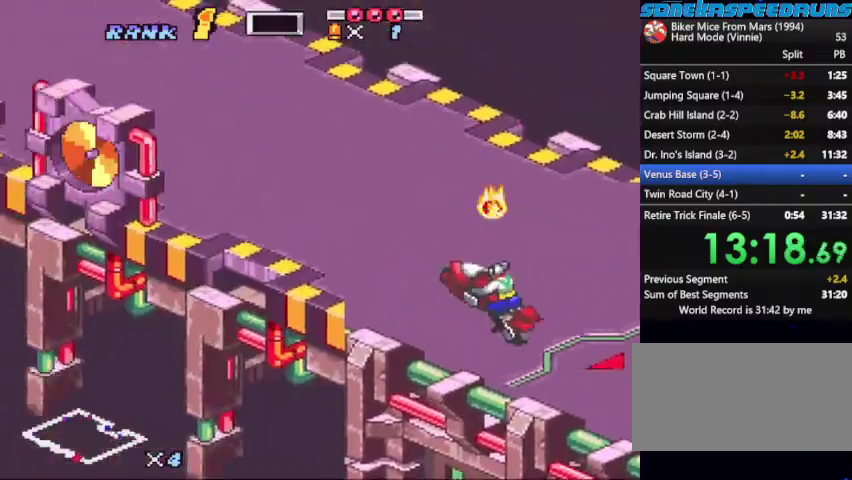
{"buttons": ["B"], "events": [[67, "X", "down"], [200, "X", "up"], [300, "X", "down"], [500, "X", "up"]]}
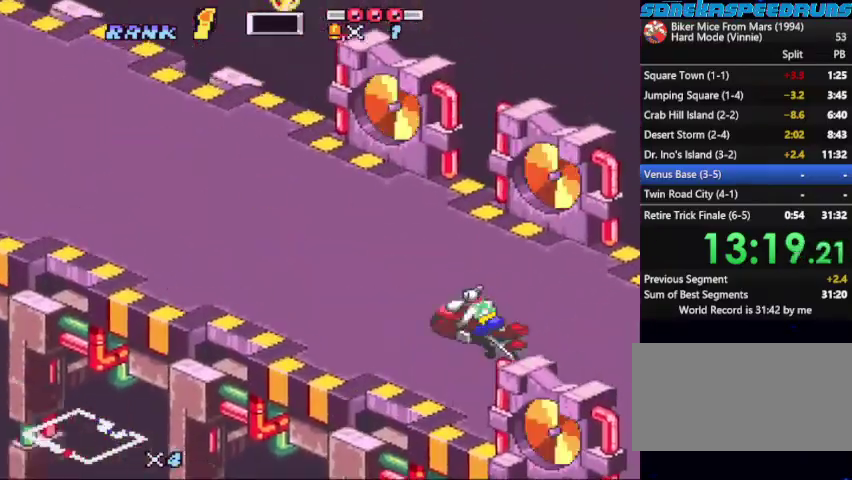
{"buttons": ["B", "X"], "events": [[100, "X", "down"]]}
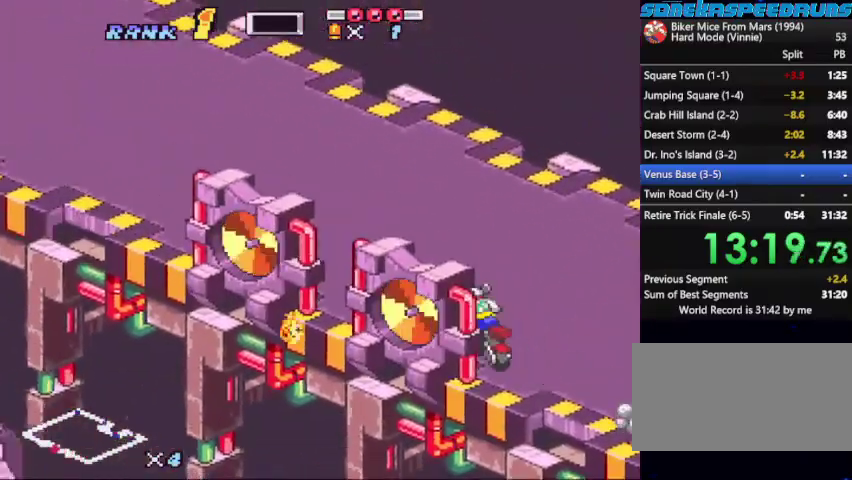
{"buttons": ["B", "X"], "events": [[100, "X", "up"], [200, "X", "down"]]}
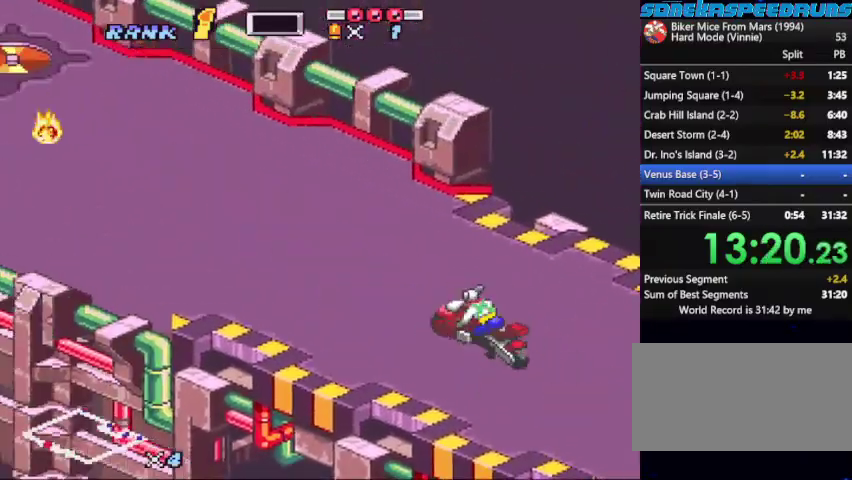
{"buttons": ["B", "DPAD_RIGHT"], "events": [[267, "X", "up"], [467, "DPAD_RIGHT", "down"]]}
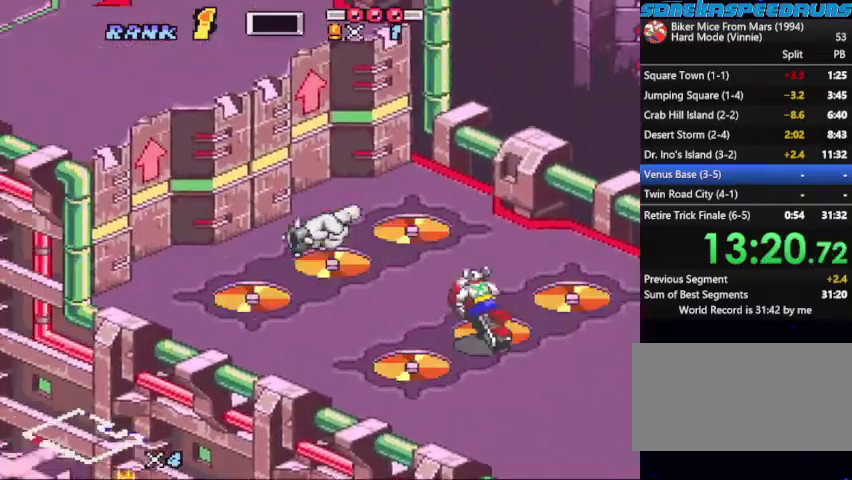
{"buttons": ["B", "Y"], "events": [[467, "DPAD_RIGHT", "up"], [500, "Y", "down"]]}